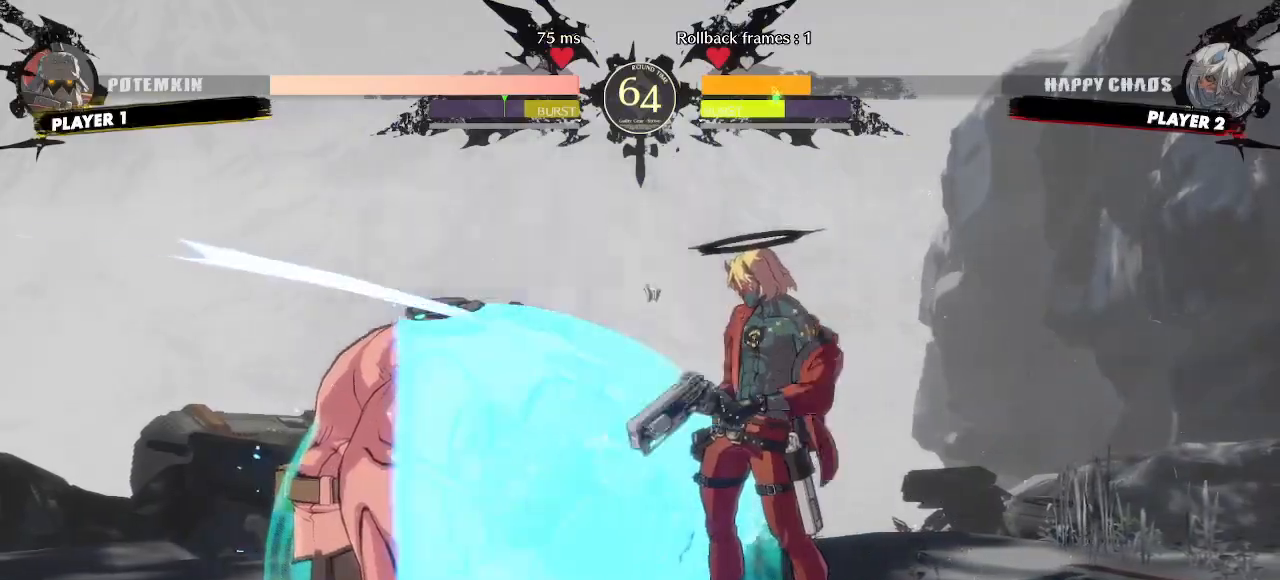
Gameplay with a controller (arcade stick); each line is a JSON object with the inputs held at the frame after it. "events" lists button and stick changes between this image and that frame as [ms after this image, input, new state], when the widget could be followed in between. Not read: L3 R3 S other_buttons.
{"buttons": [], "events": []}
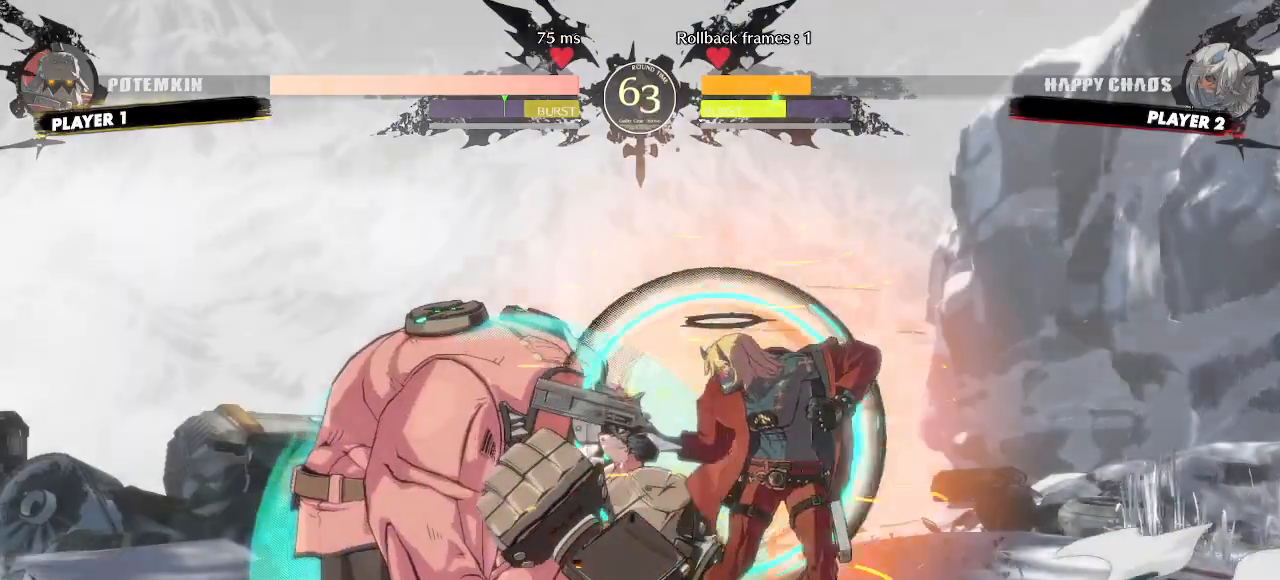
{"buttons": ["HS"], "events": [[283, "HS", "down"]]}
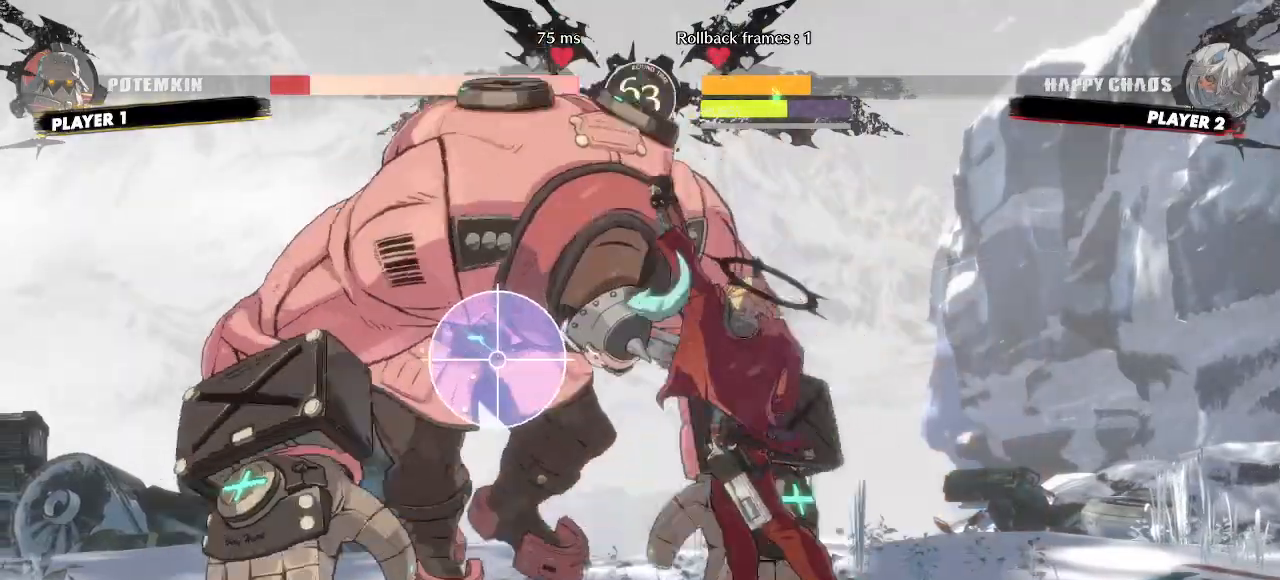
{"buttons": ["DPAD_DOWN"], "events": [[83, "HS", "up"], [200, "DPAD_DOWN", "down"]]}
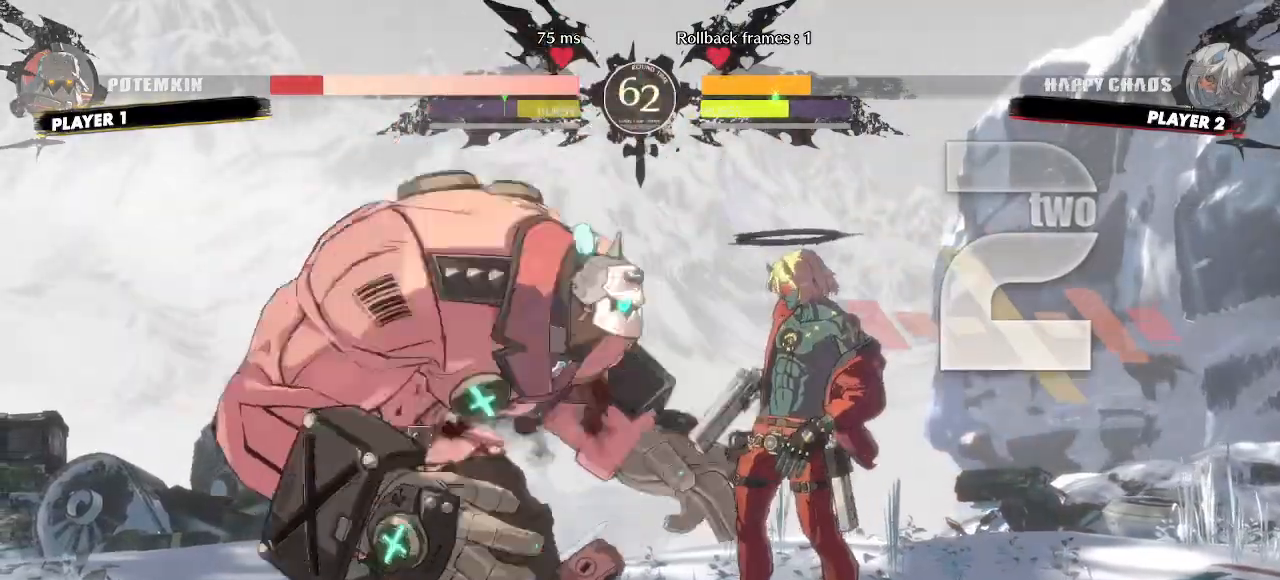
{"buttons": ["DPAD_DOWN"], "events": []}
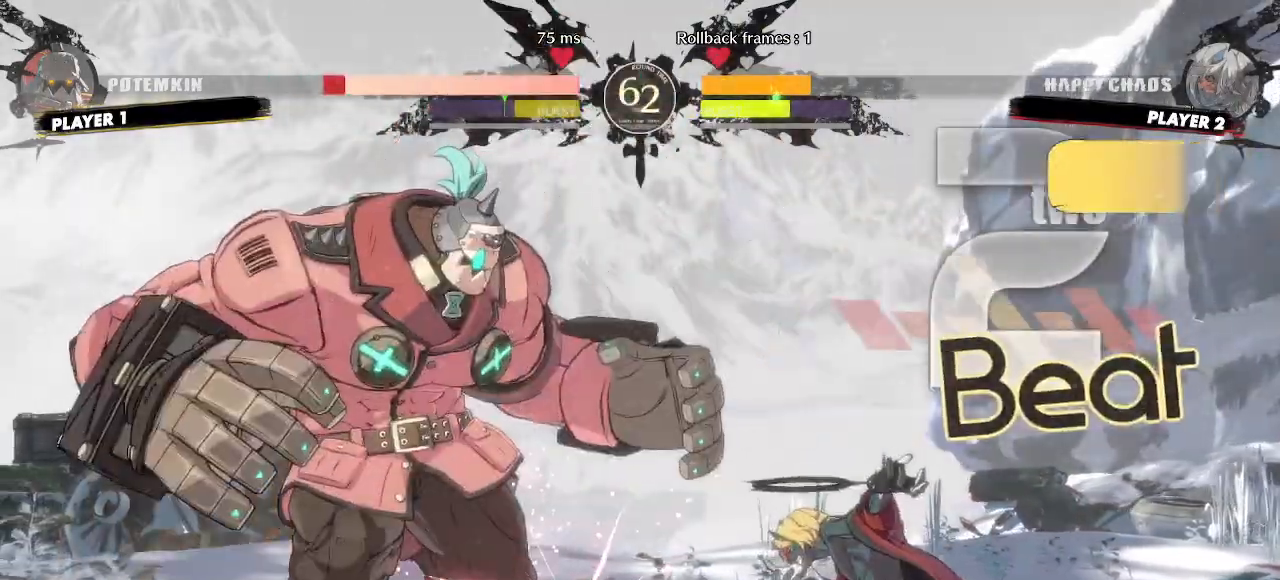
{"buttons": [], "events": [[267, "DPAD_RIGHT", "down"], [283, "DPAD_DOWN", "up"], [367, "DPAD_RIGHT", "up"]]}
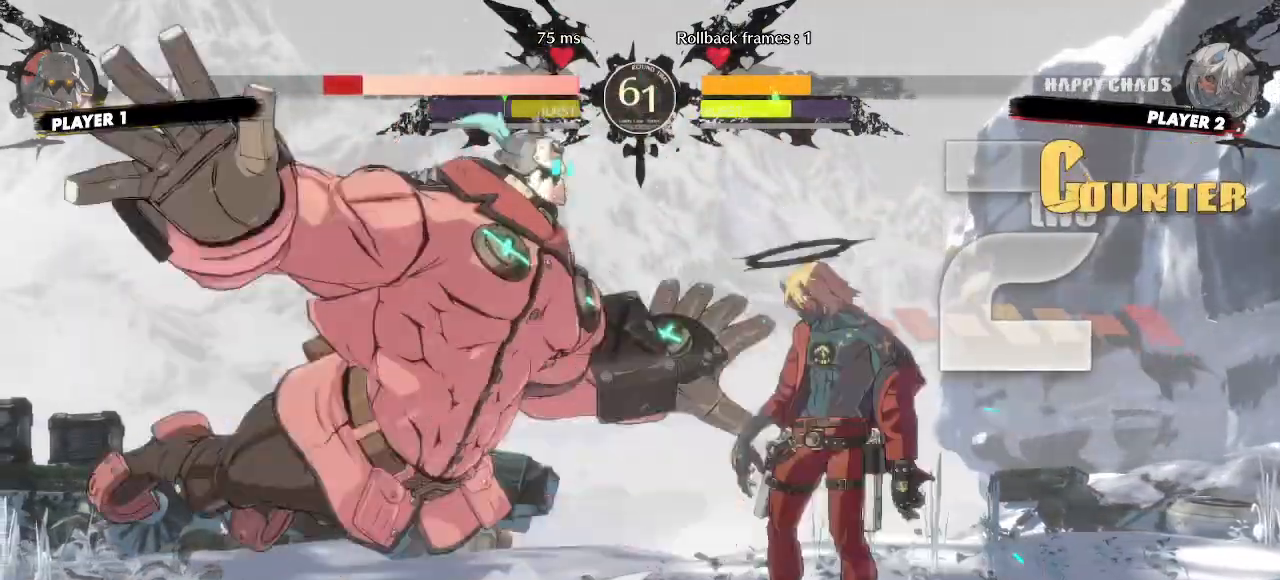
{"buttons": [], "events": []}
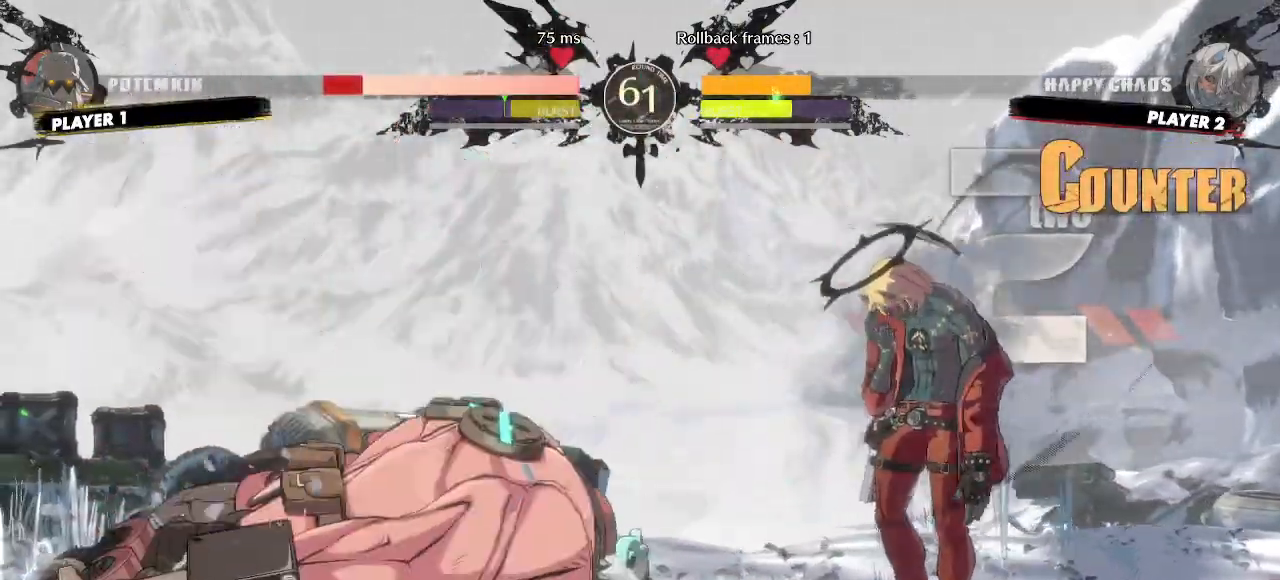
{"buttons": [], "events": [[283, "DPAD_DOWN", "down"], [300, "DPAD_LEFT", "down"], [350, "DPAD_DOWN", "up"], [383, "DPAD_LEFT", "up"]]}
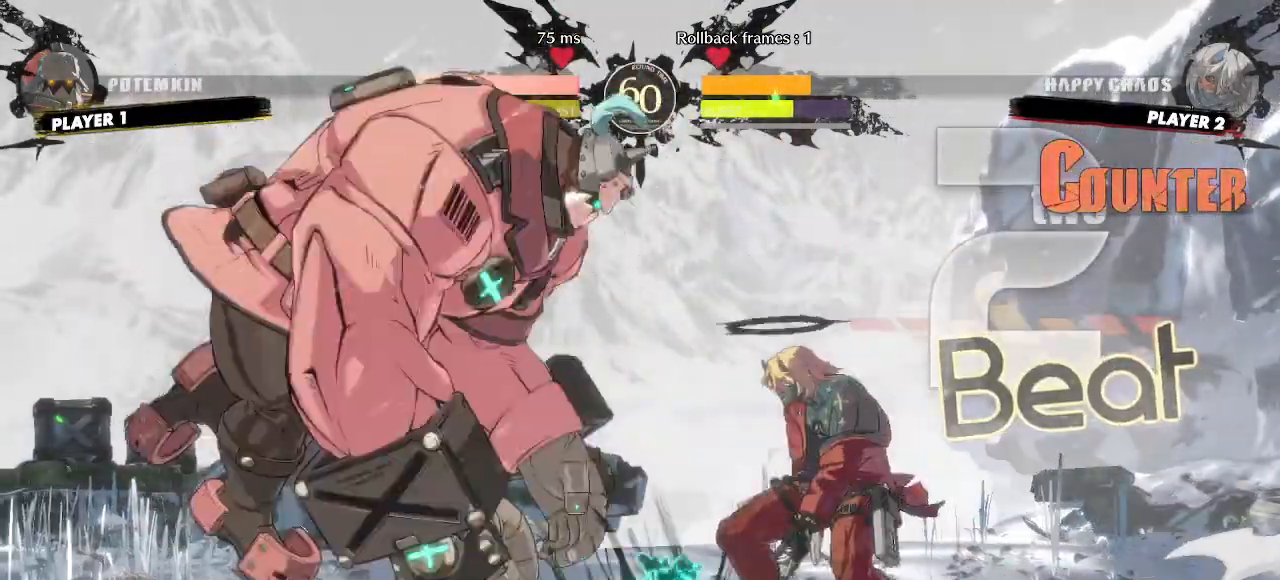
{"buttons": ["DPAD_LEFT"], "events": [[333, "DPAD_LEFT", "down"]]}
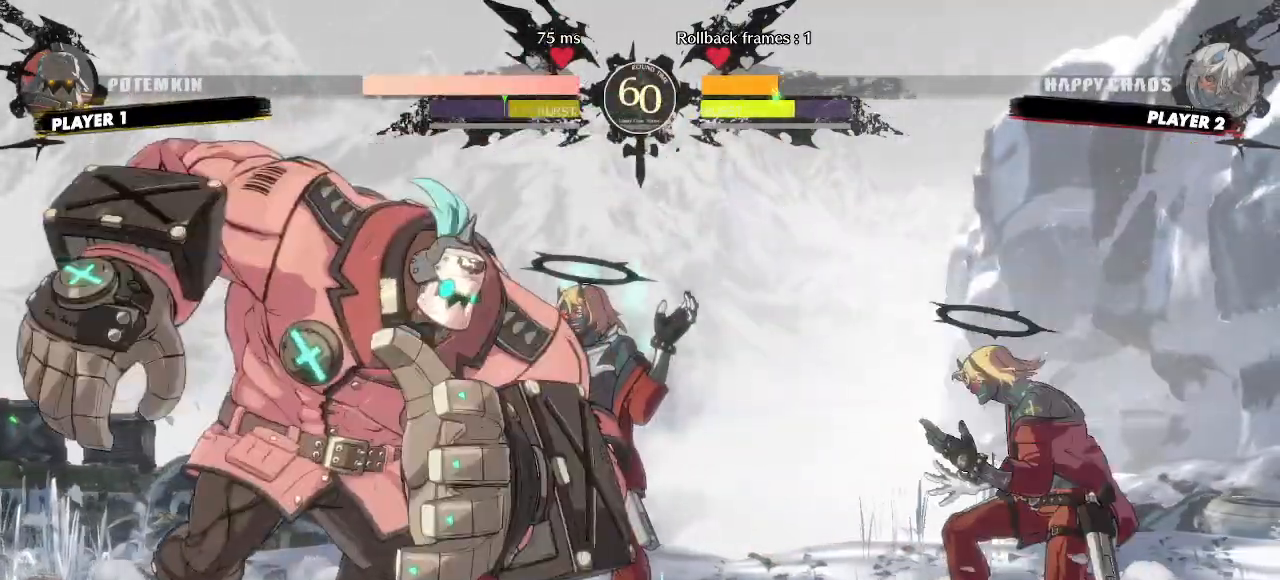
{"buttons": [], "events": [[417, "DPAD_LEFT", "up"]]}
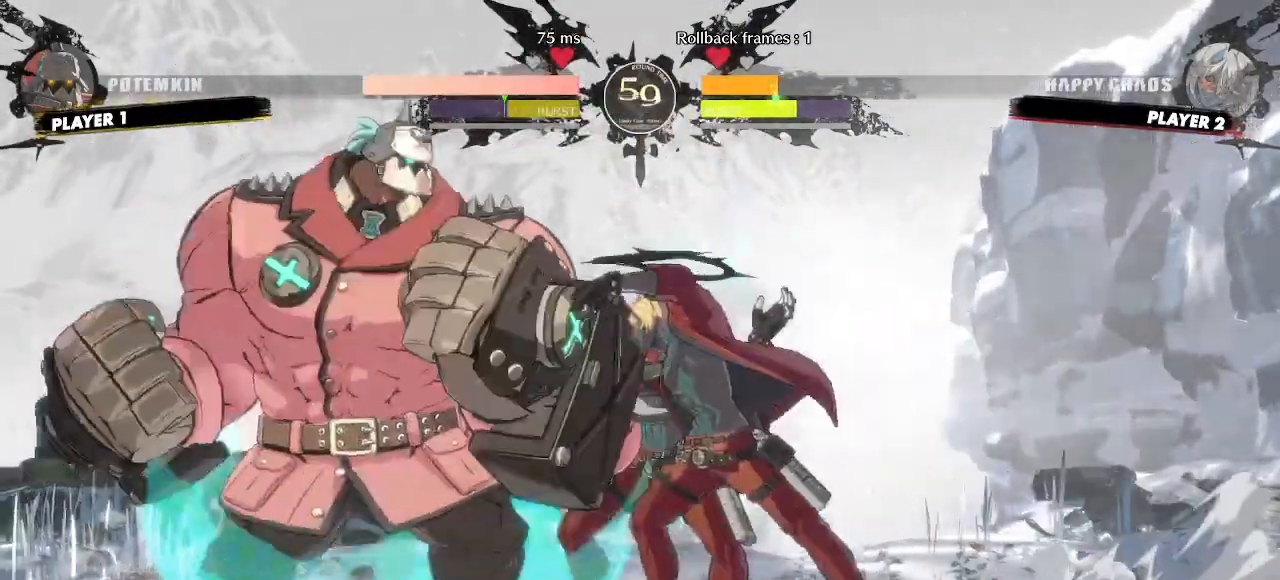
{"buttons": [], "events": [[50, "DPAD_DOWN", "down"], [100, "DPAD_DOWN", "up"], [150, "P", "down"], [167, "DPAD_DOWN", "down"], [200, "P", "up"], [250, "DPAD_DOWN", "up"]]}
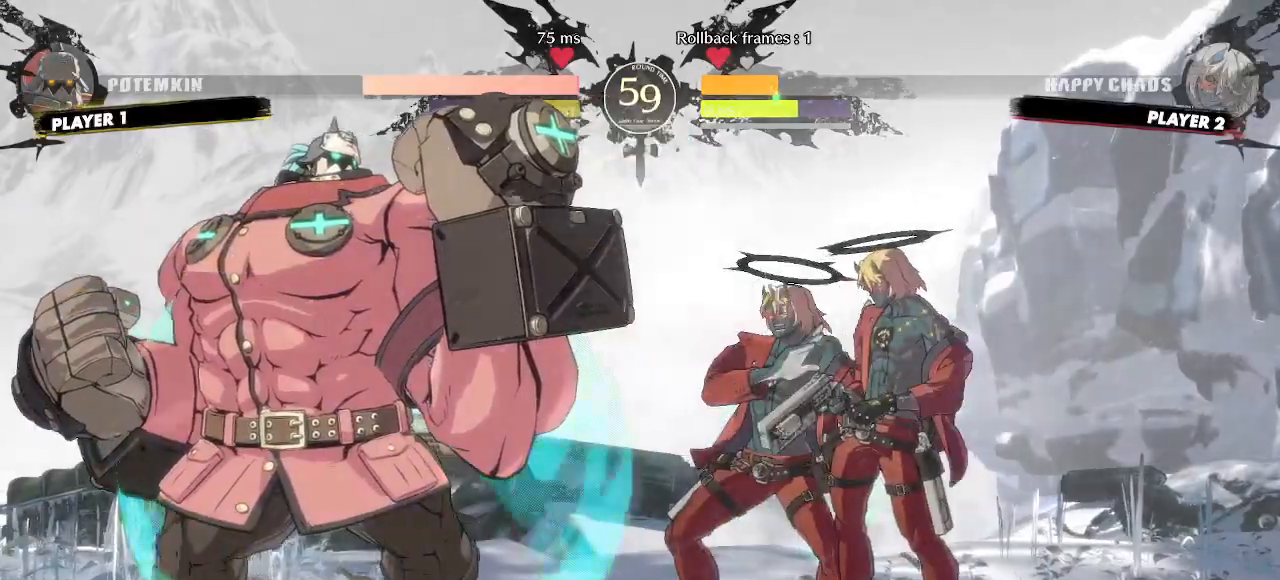
{"buttons": [], "events": [[117, "DPAD_LEFT", "down"], [483, "DPAD_LEFT", "up"]]}
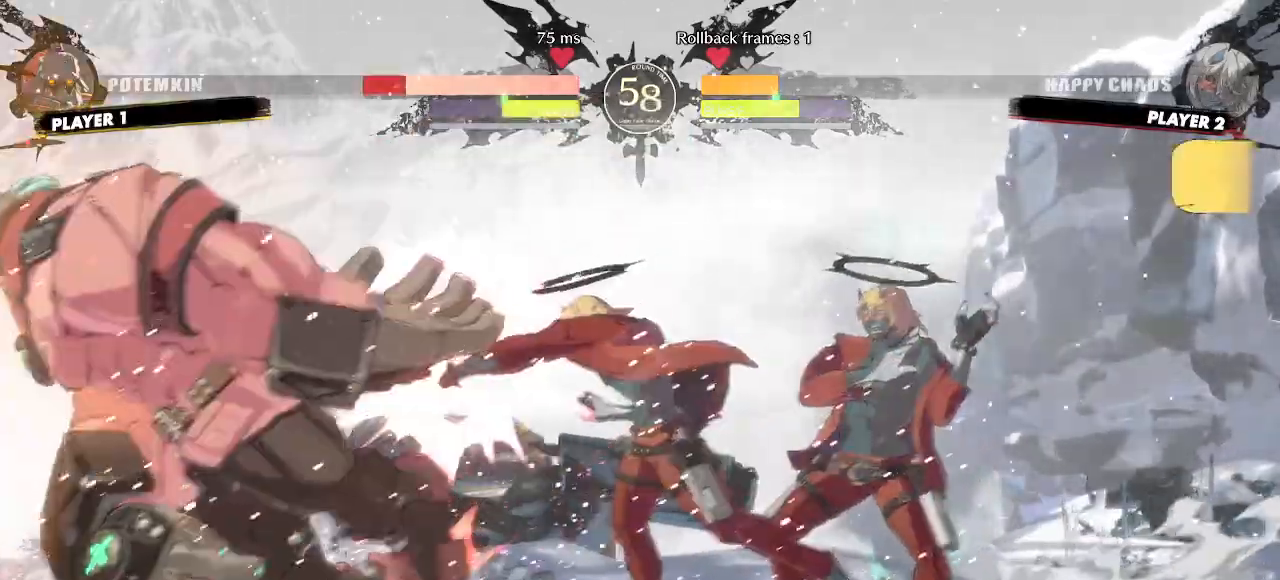
{"buttons": [], "events": [[67, "DPAD_RIGHT", "down"], [300, "DPAD_RIGHT", "up"]]}
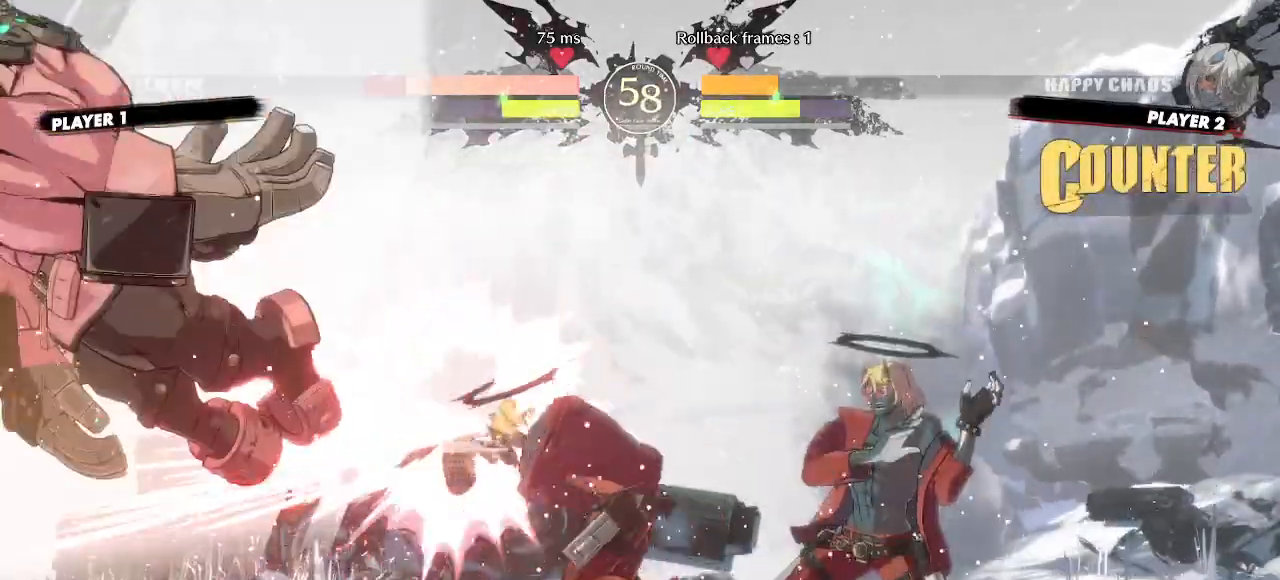
{"buttons": ["DPAD_RIGHT"], "events": [[17, "DPAD_DOWN", "down"], [100, "DPAD_RIGHT", "down"], [133, "DPAD_DOWN", "up"], [217, "DPAD_DOWN", "down"], [233, "DPAD_RIGHT", "up"], [467, "DPAD_RIGHT", "down"], [500, "DPAD_DOWN", "up"]]}
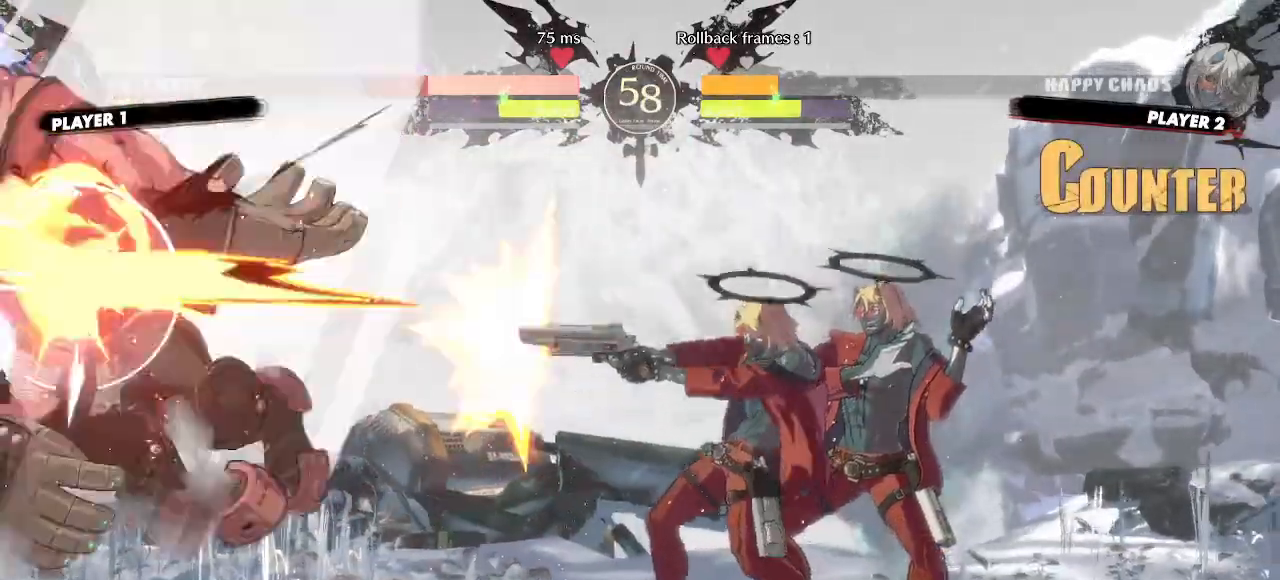
{"buttons": [], "events": [[50, "DPAD_RIGHT", "up"]]}
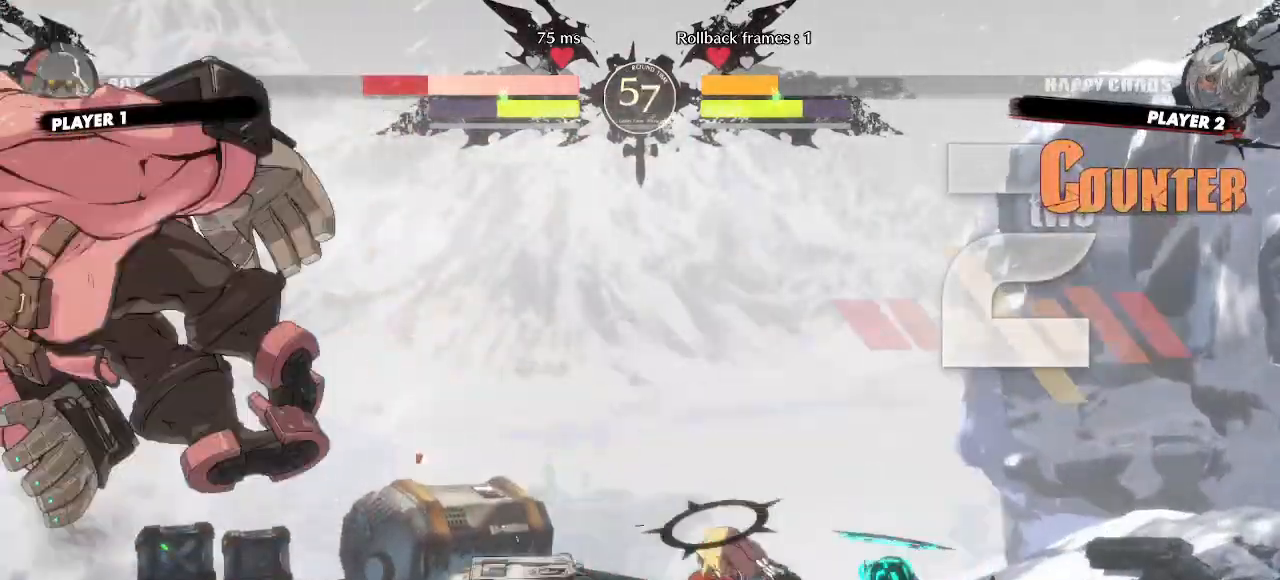
{"buttons": ["DPAD_RIGHT"], "events": [[50, "DPAD_LEFT", "down"], [267, "DPAD_LEFT", "up"], [383, "DPAD_DOWN", "down"], [467, "DPAD_RIGHT", "down"], [500, "DPAD_DOWN", "up"]]}
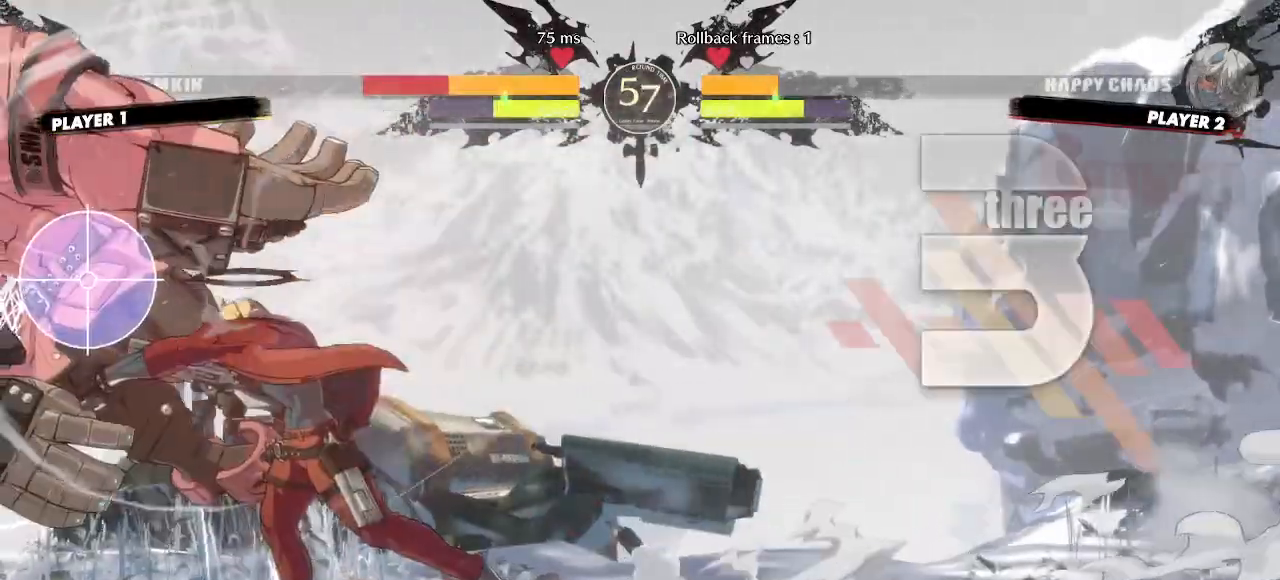
{"buttons": ["DPAD_DOWN"], "events": [[50, "DPAD_DOWN", "down"], [67, "DPAD_RIGHT", "up"], [283, "HS", "down"], [417, "HS", "up"]]}
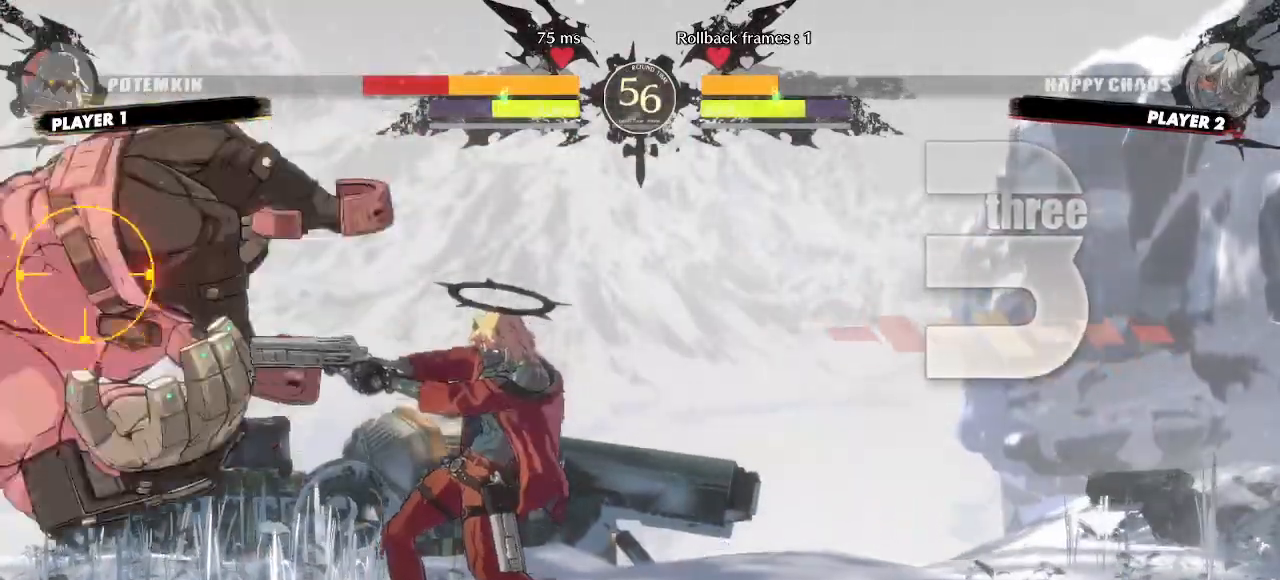
{"buttons": ["DPAD_DOWN", "DPAD_RIGHT"], "events": [[17, "DPAD_DOWN", "up"], [83, "DPAD_DOWN", "down"], [200, "DPAD_DOWN", "up"], [283, "DPAD_DOWN", "down"], [400, "DPAD_RIGHT", "down"], [433, "DPAD_DOWN", "up"], [500, "DPAD_DOWN", "down"]]}
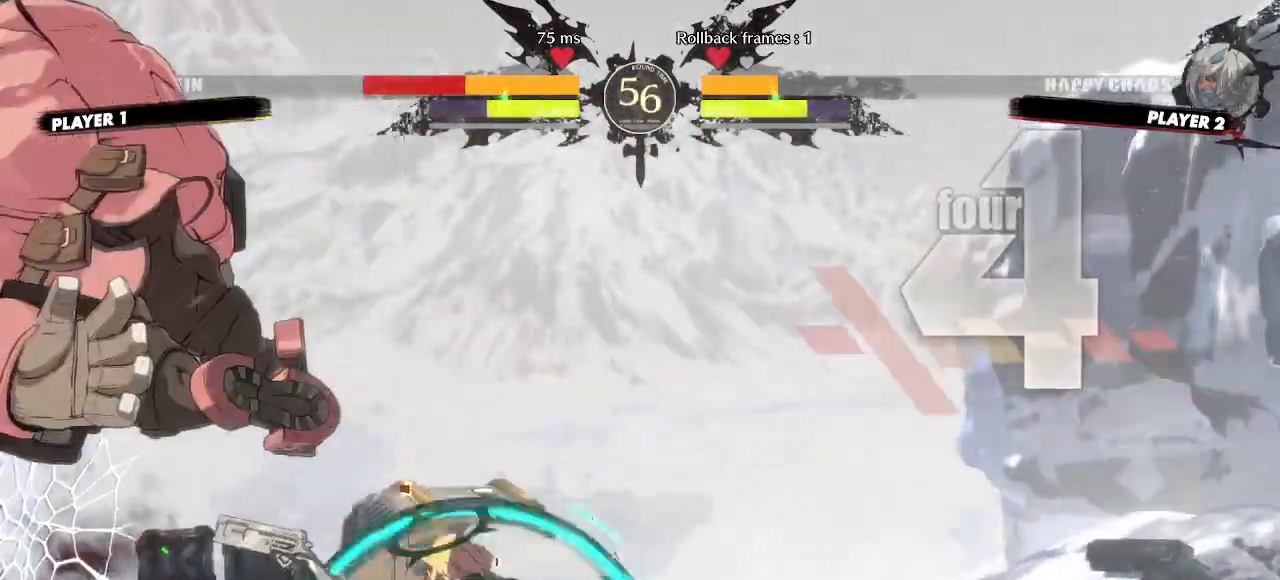
{"buttons": [], "events": [[33, "DPAD_RIGHT", "up"], [133, "HS", "down"], [200, "HS", "up"], [383, "DPAD_RIGHT", "down"], [400, "DPAD_DOWN", "up"], [483, "DPAD_RIGHT", "up"]]}
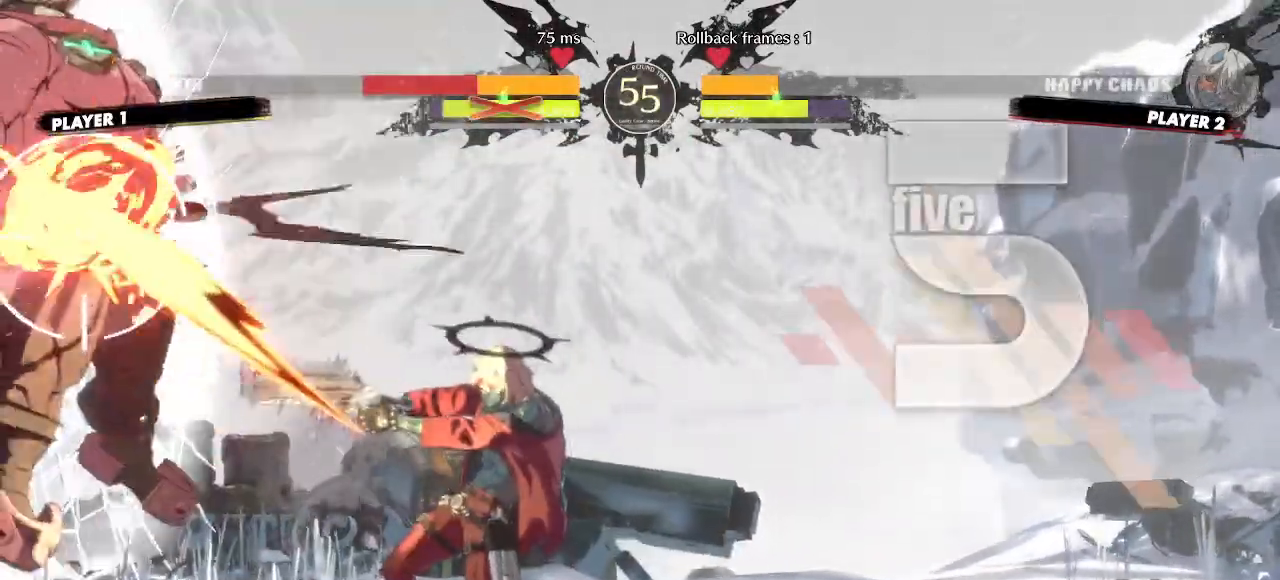
{"buttons": [], "events": []}
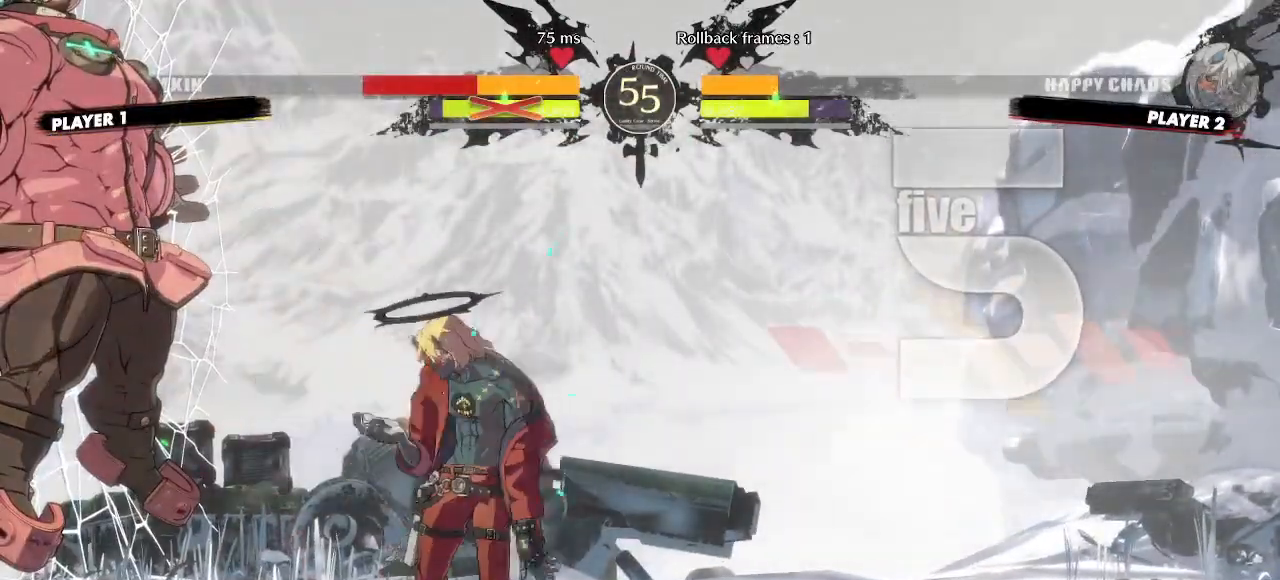
{"buttons": ["DPAD_LEFT"], "events": [[467, "DPAD_LEFT", "down"]]}
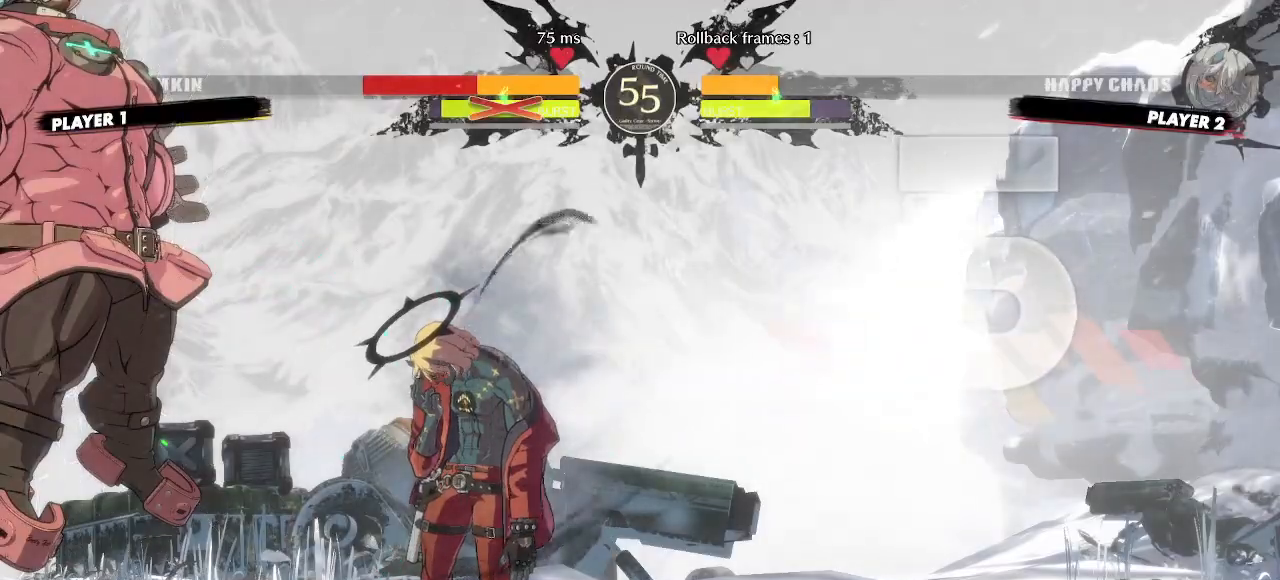
{"buttons": [], "events": [[33, "DPAD_DOWN", "down"], [67, "DPAD_LEFT", "up"], [83, "DPAD_RIGHT", "down"], [100, "DPAD_DOWN", "up"], [150, "DPAD_LEFT", "down"], [150, "DPAD_RIGHT", "up"], [217, "DPAD_LEFT", "up"]]}